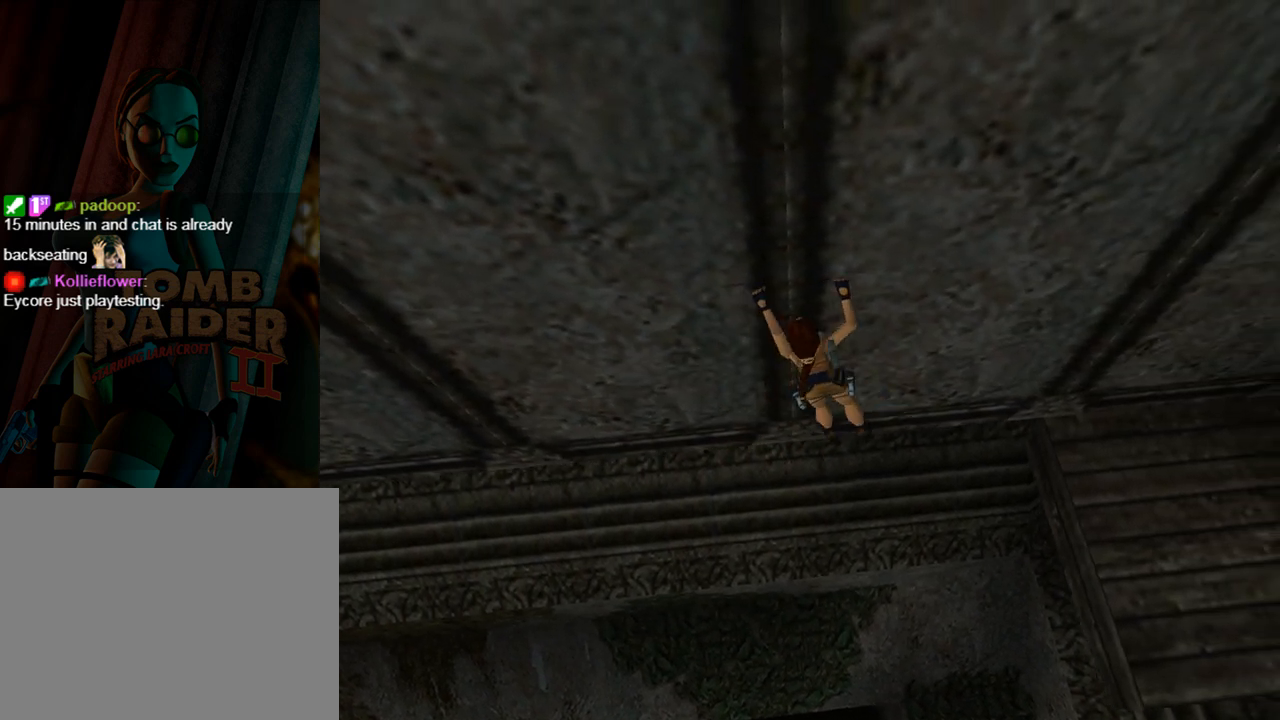
Gameplay with a controller (PlayStation layout); each line is a JSON object with the inputs held at the frame after it. "events" lists button and stick changes between this image and that frame as [ms after this image, input, new state], when the widget could be followed in between. Not read: L2 R2 right_stick.
{"buttons": ["CROSS", "DPAD_RIGHT"], "left_stick": "center", "events": []}
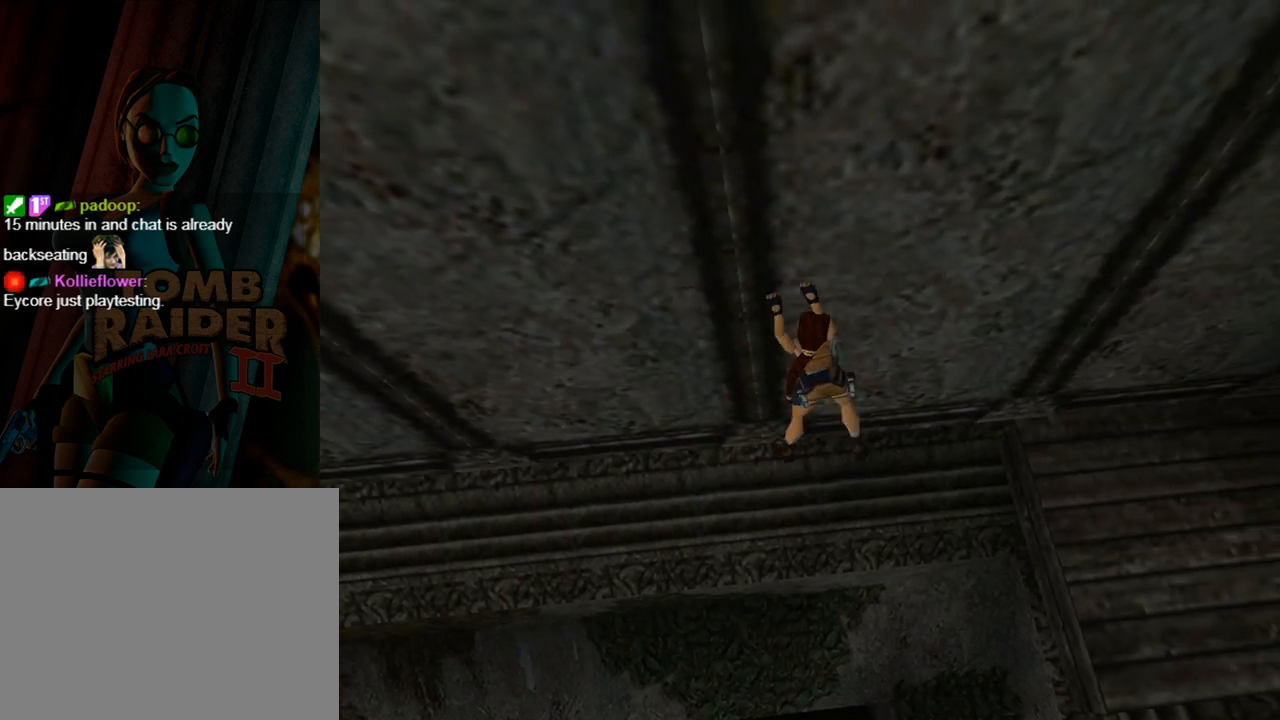
{"buttons": ["CROSS", "DPAD_RIGHT"], "left_stick": "center", "events": []}
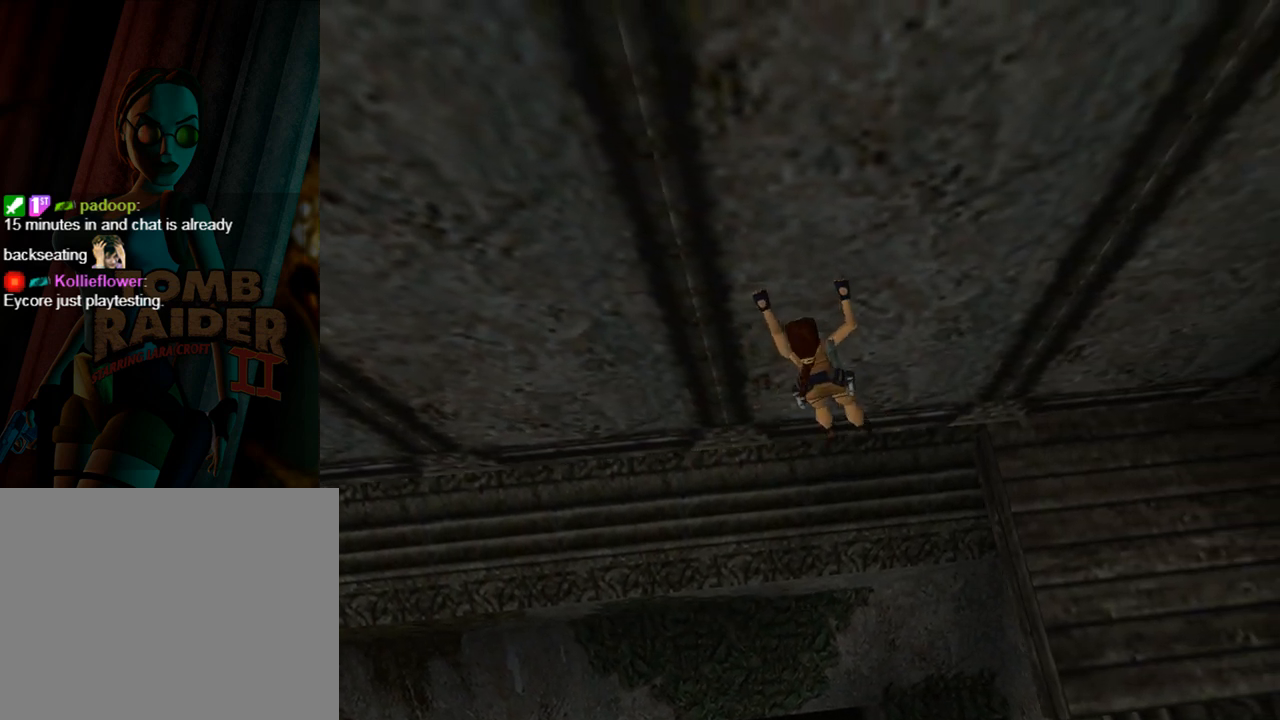
{"buttons": ["CROSS", "DPAD_RIGHT"], "left_stick": "center", "events": []}
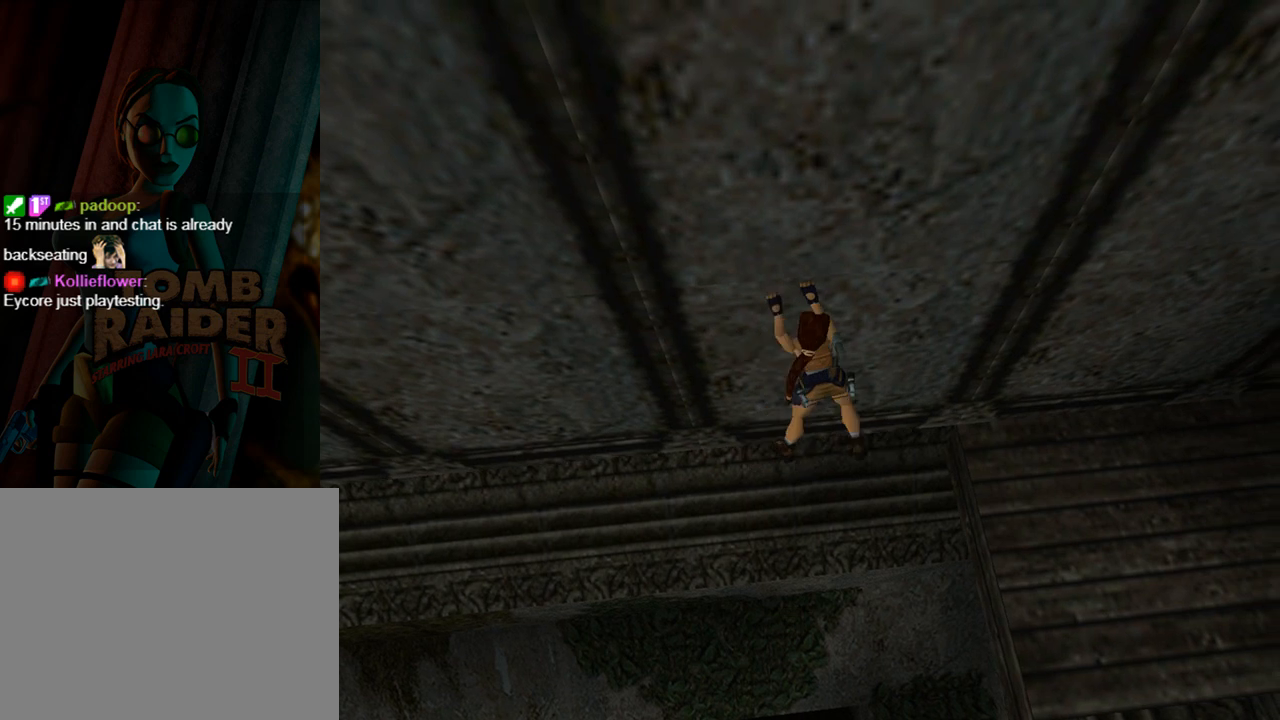
{"buttons": ["CROSS", "DPAD_RIGHT"], "left_stick": "center", "events": []}
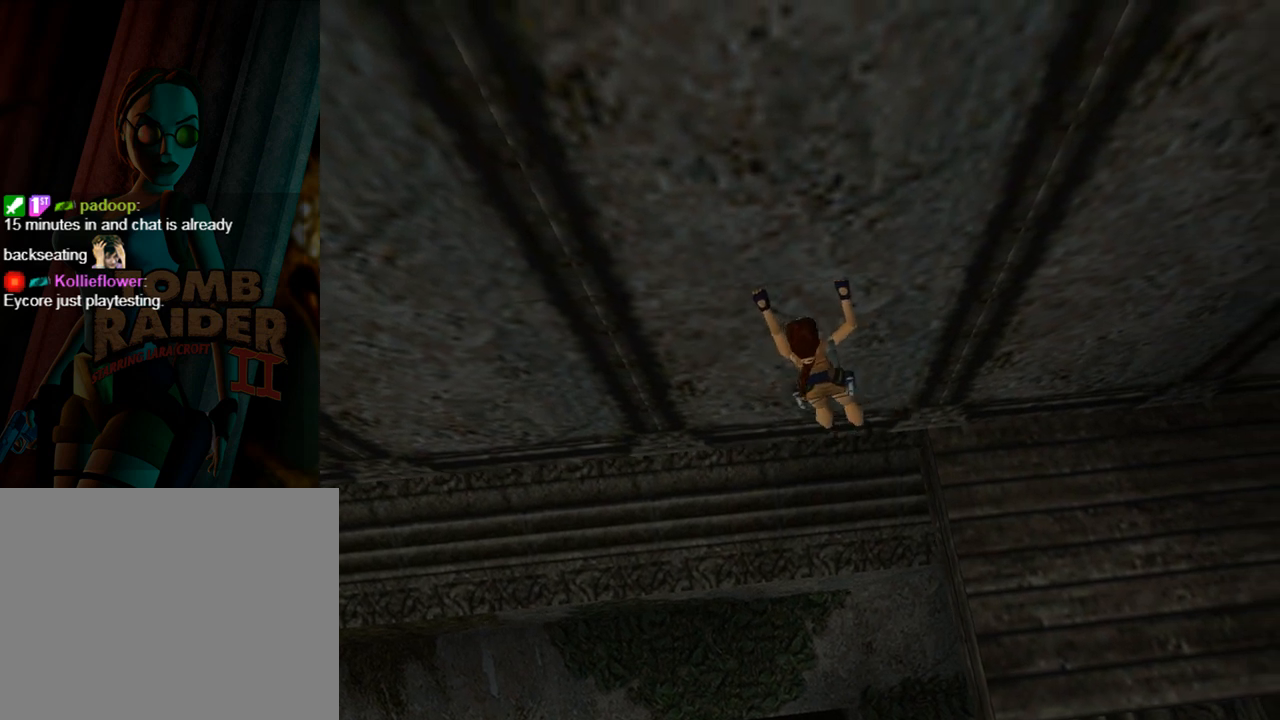
{"buttons": ["CROSS", "DPAD_RIGHT"], "left_stick": "center", "events": []}
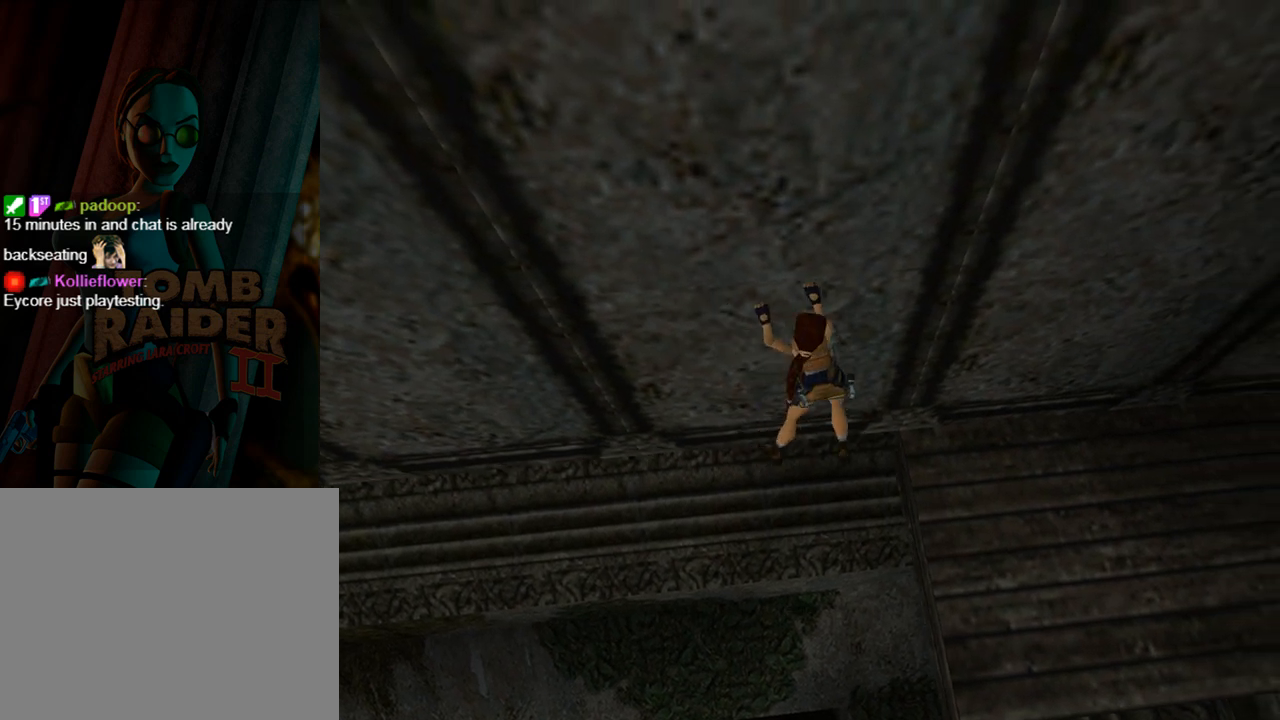
{"buttons": ["CROSS", "DPAD_RIGHT"], "left_stick": "center", "events": []}
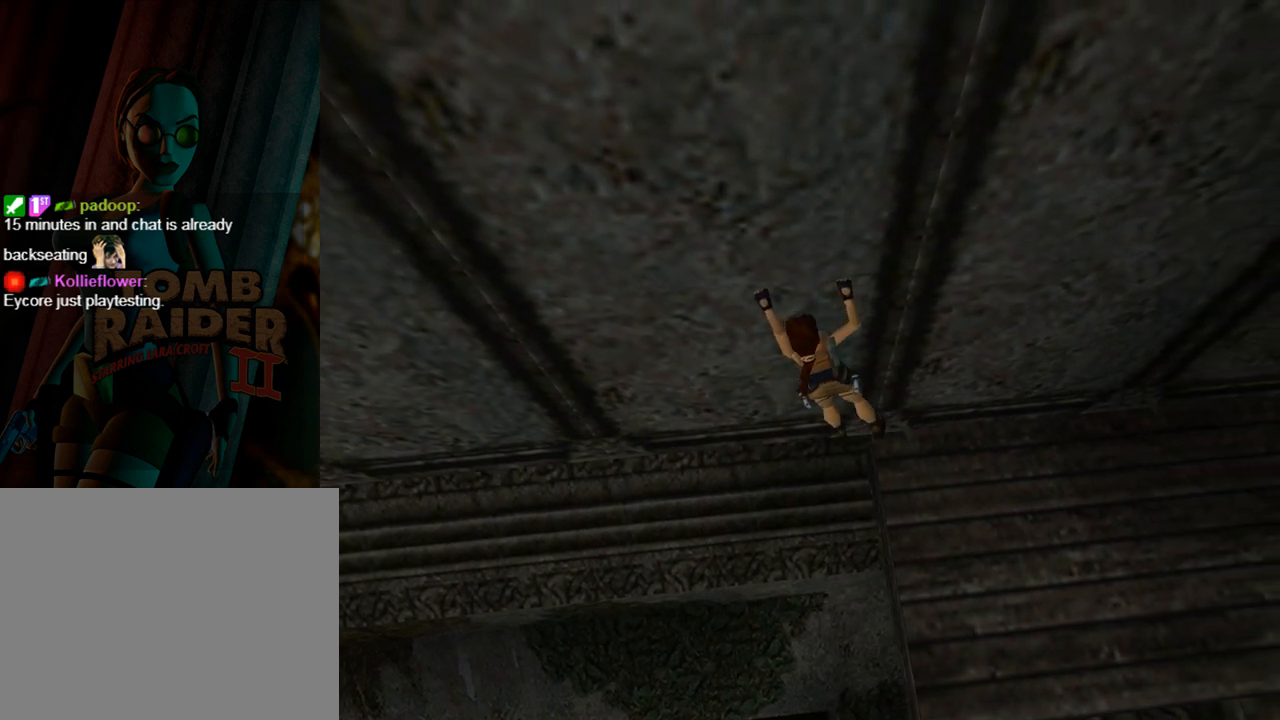
{"buttons": ["CROSS", "DPAD_RIGHT"], "left_stick": "center", "events": []}
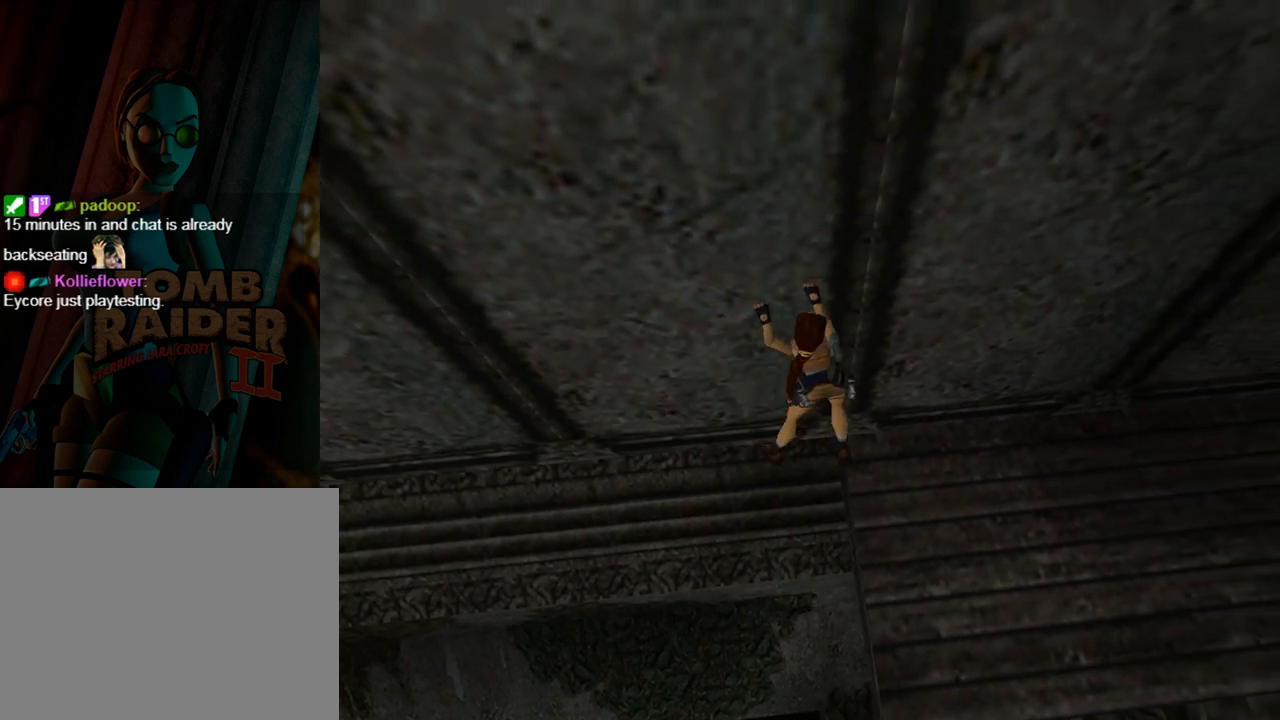
{"buttons": ["CROSS", "DPAD_RIGHT"], "left_stick": "center", "events": []}
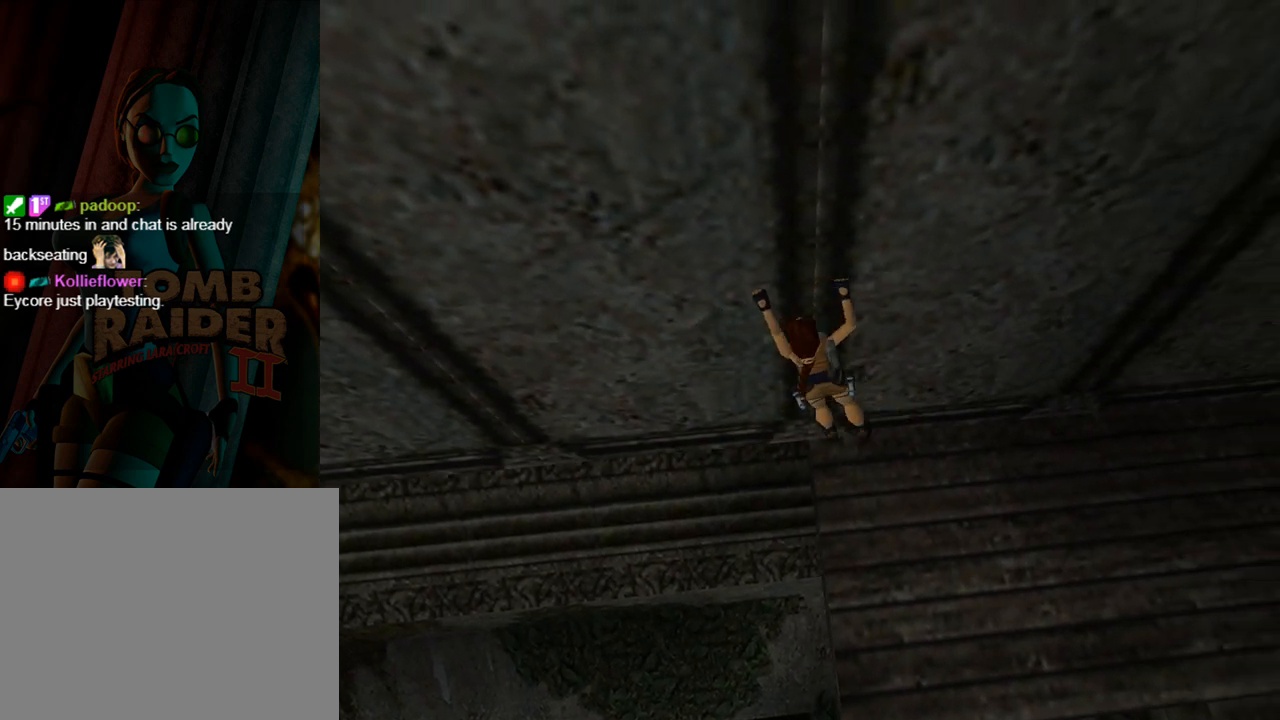
{"buttons": ["CROSS", "DPAD_RIGHT"], "left_stick": "center", "events": []}
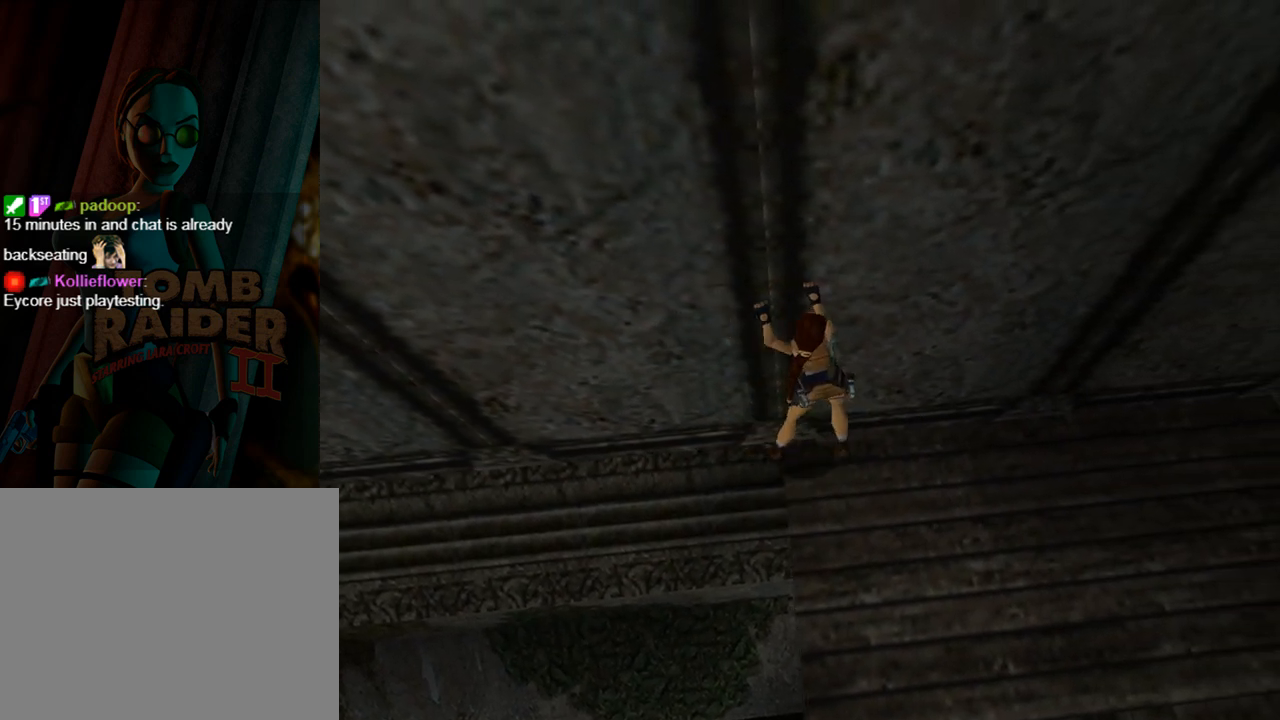
{"buttons": ["CROSS", "DPAD_RIGHT"], "left_stick": "center", "events": []}
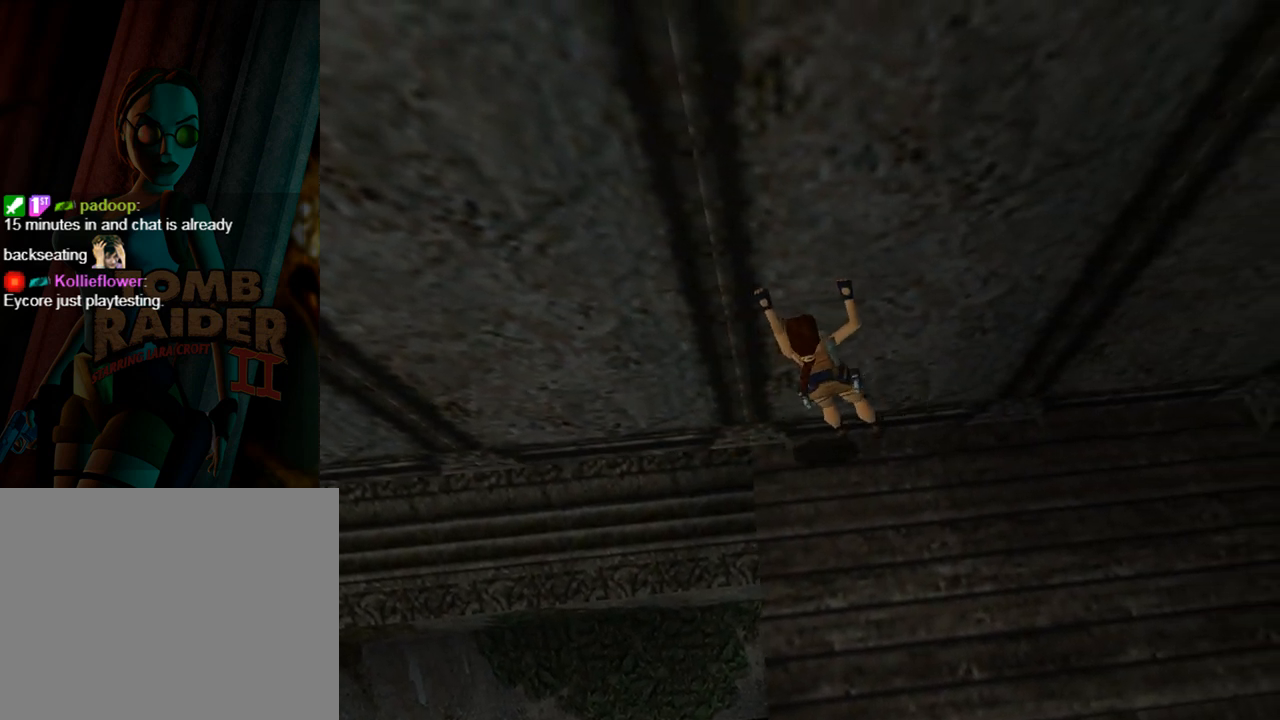
{"buttons": [], "left_stick": "center", "events": [[367, "DPAD_RIGHT", "up"], [500, "CROSS", "up"]]}
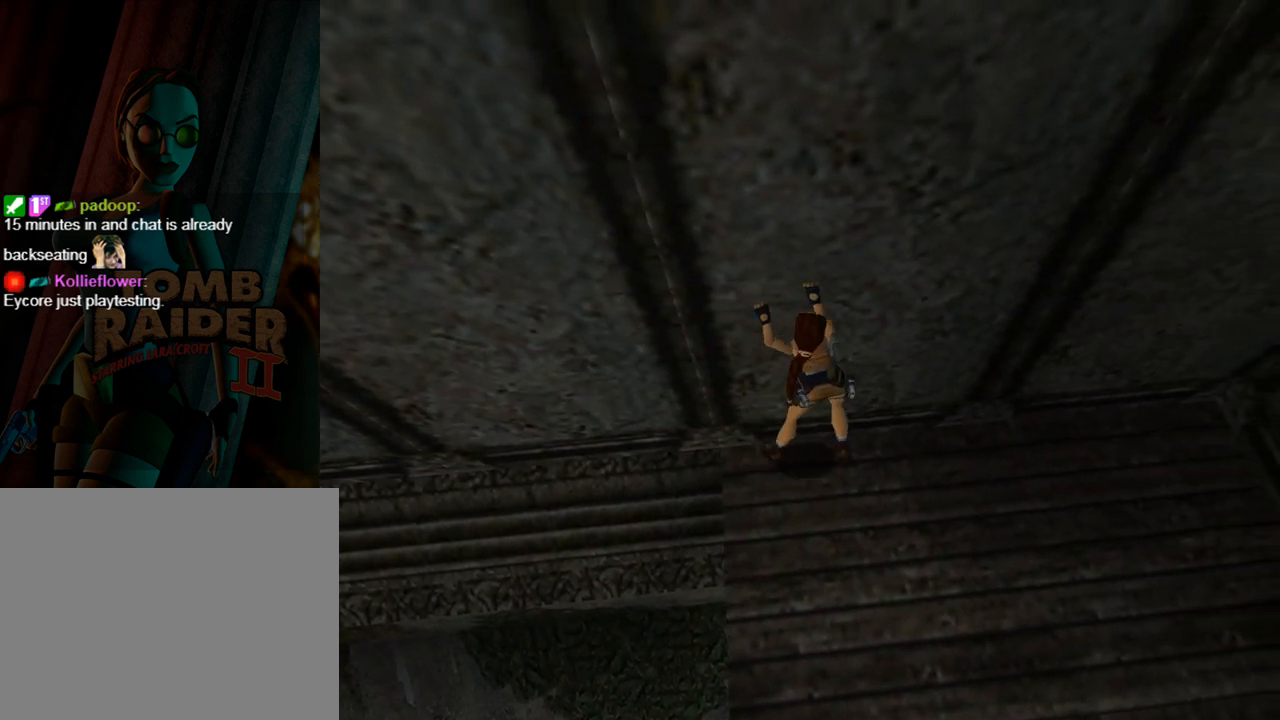
{"buttons": [], "left_stick": "center", "events": []}
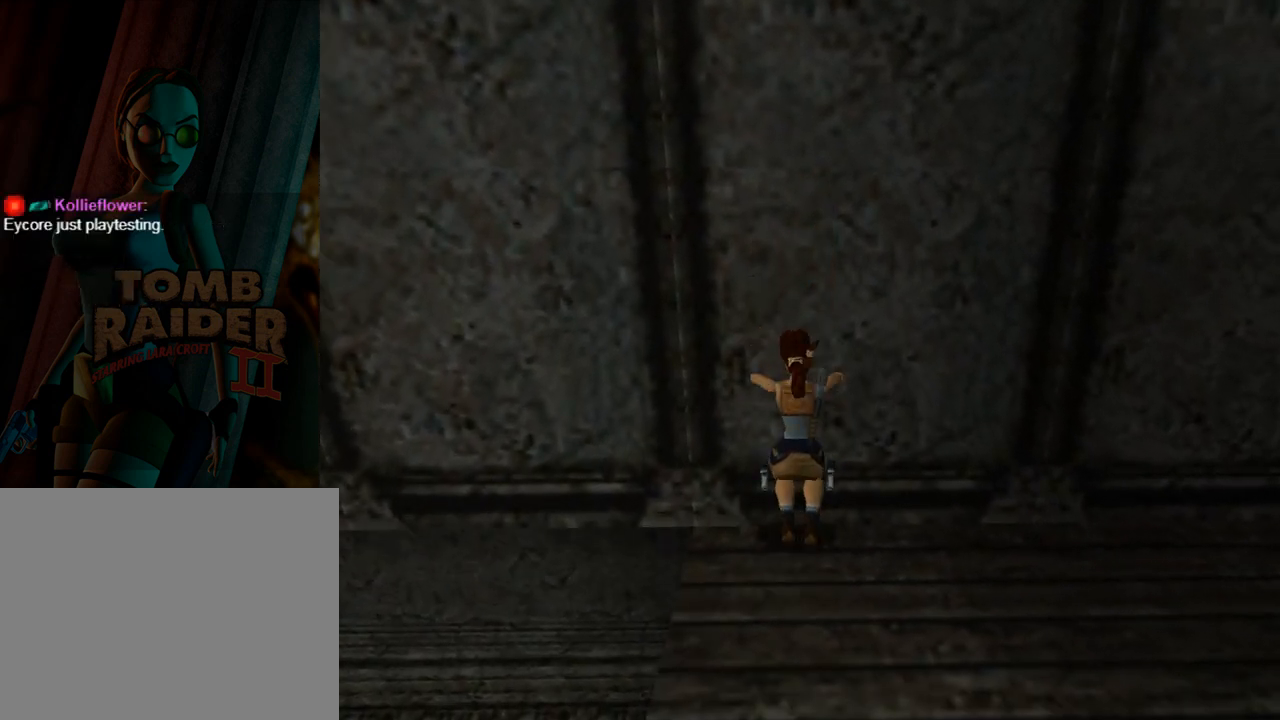
{"buttons": [], "left_stick": "center", "events": []}
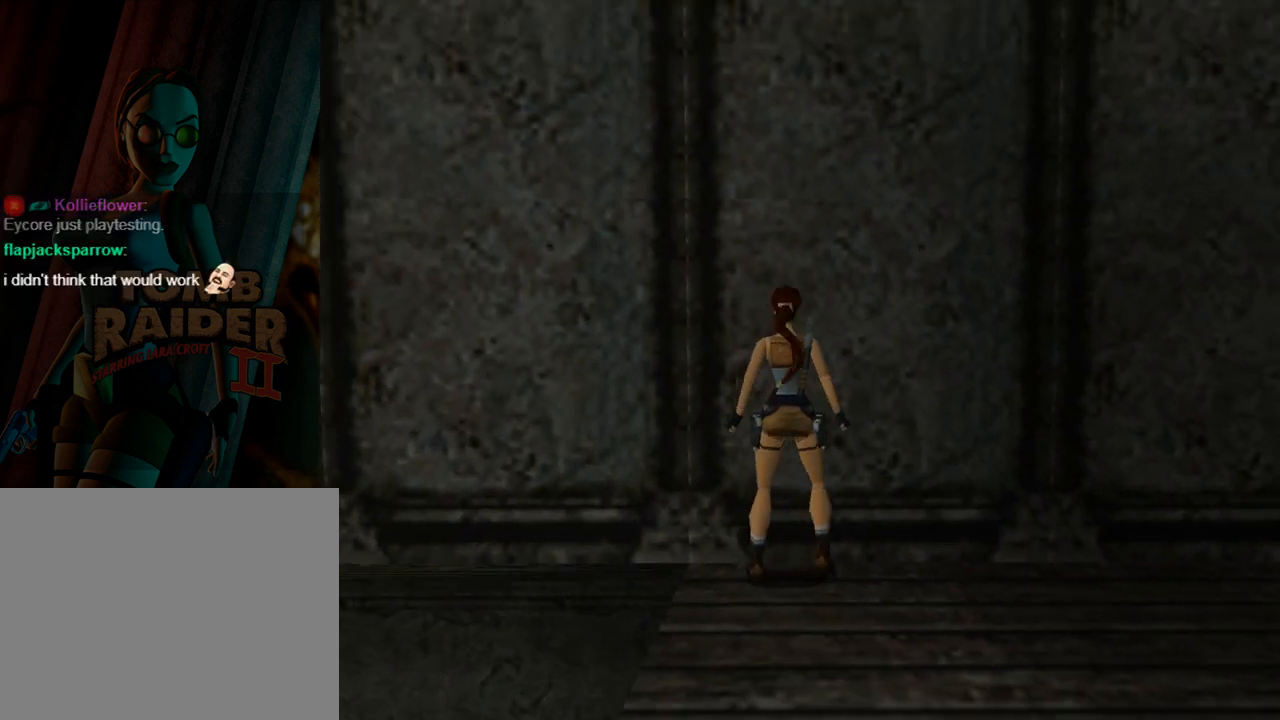
{"buttons": ["CROSS"], "left_stick": "center", "events": [[67, "SQUARE", "down"], [233, "SQUARE", "up"], [367, "CROSS", "down"]]}
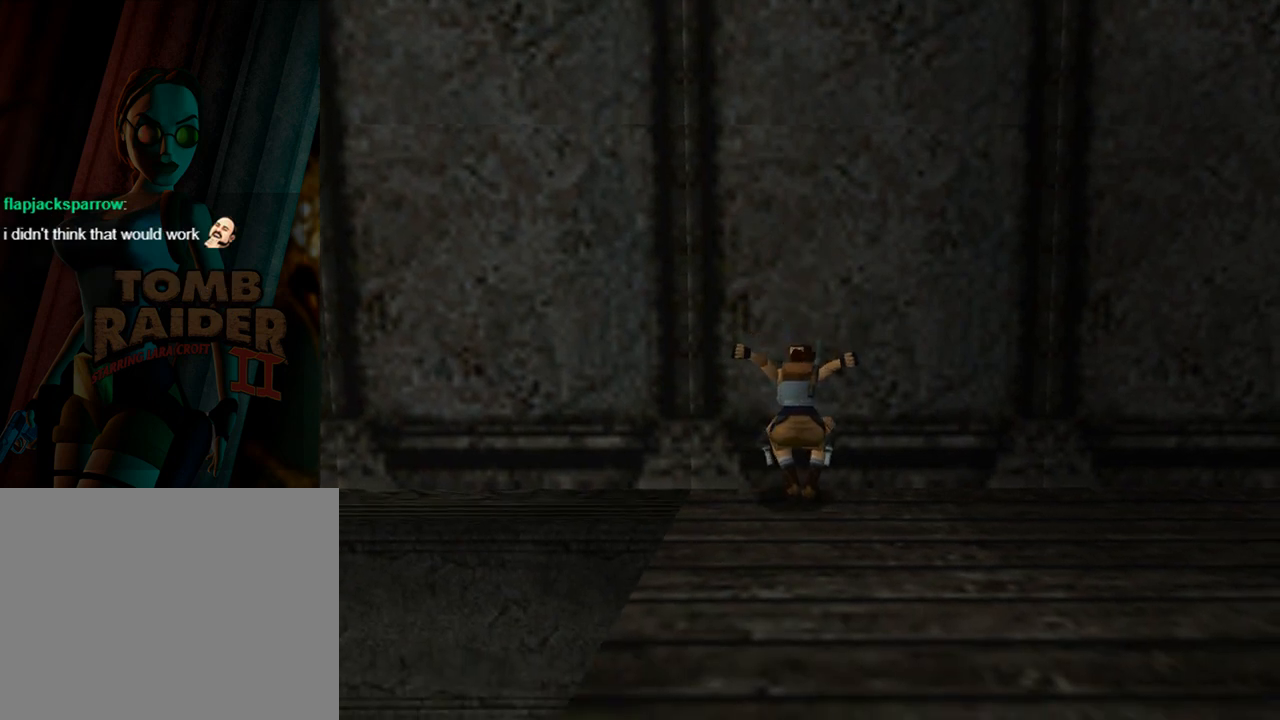
{"buttons": ["CROSS"], "left_stick": "center", "events": []}
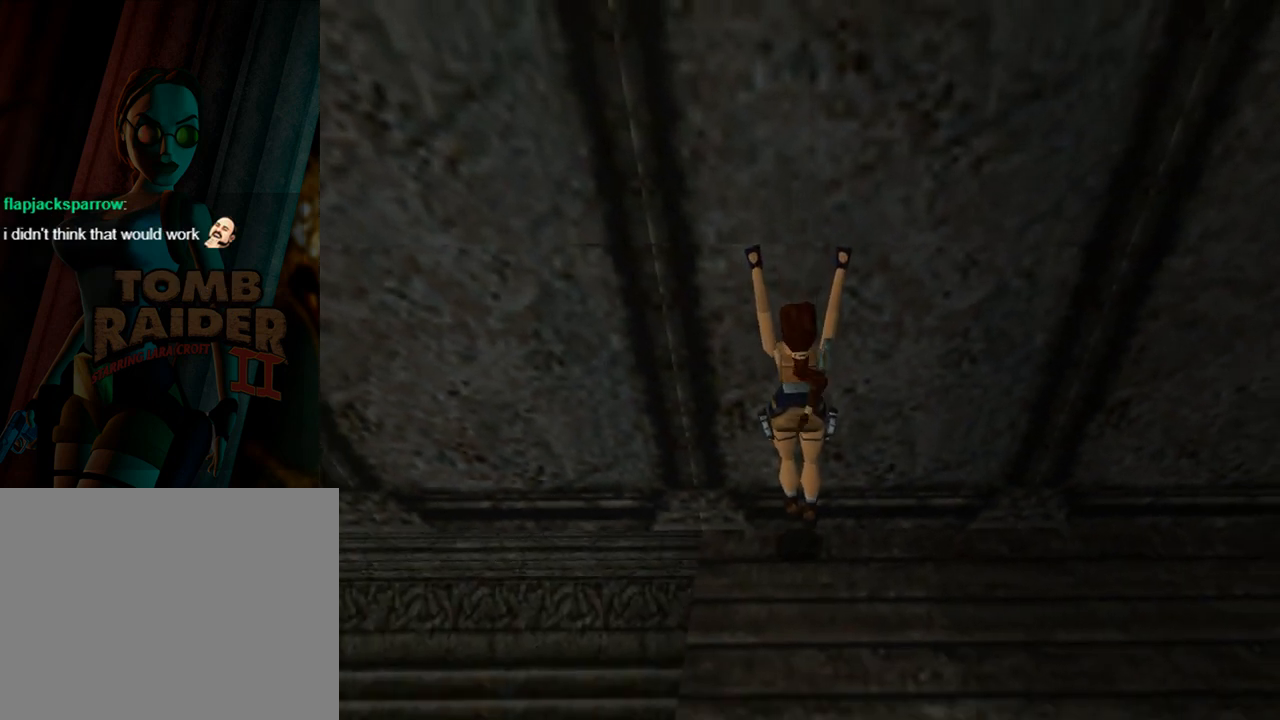
{"buttons": ["TRIANGLE"], "left_stick": "center", "events": [[367, "CROSS", "up"], [433, "TRIANGLE", "down"]]}
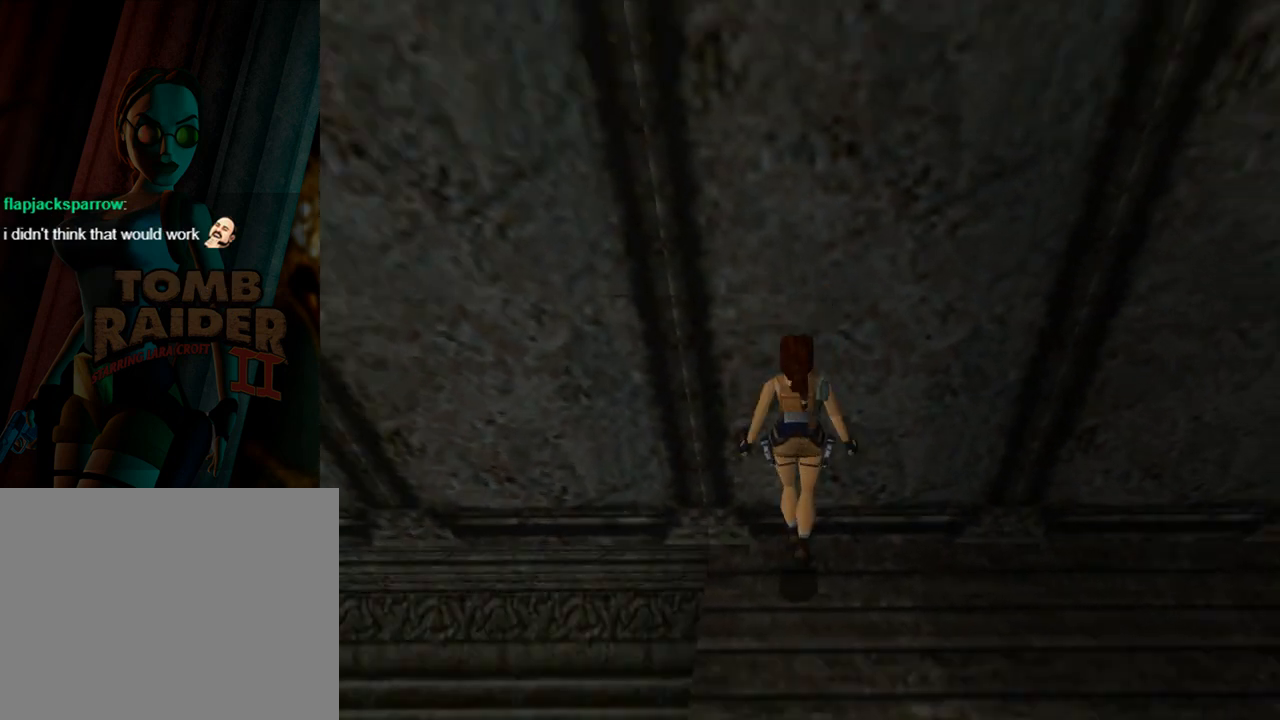
{"buttons": ["DPAD_RIGHT"], "left_stick": "center", "events": [[67, "TRIANGLE", "up"], [133, "DPAD_RIGHT", "down"]]}
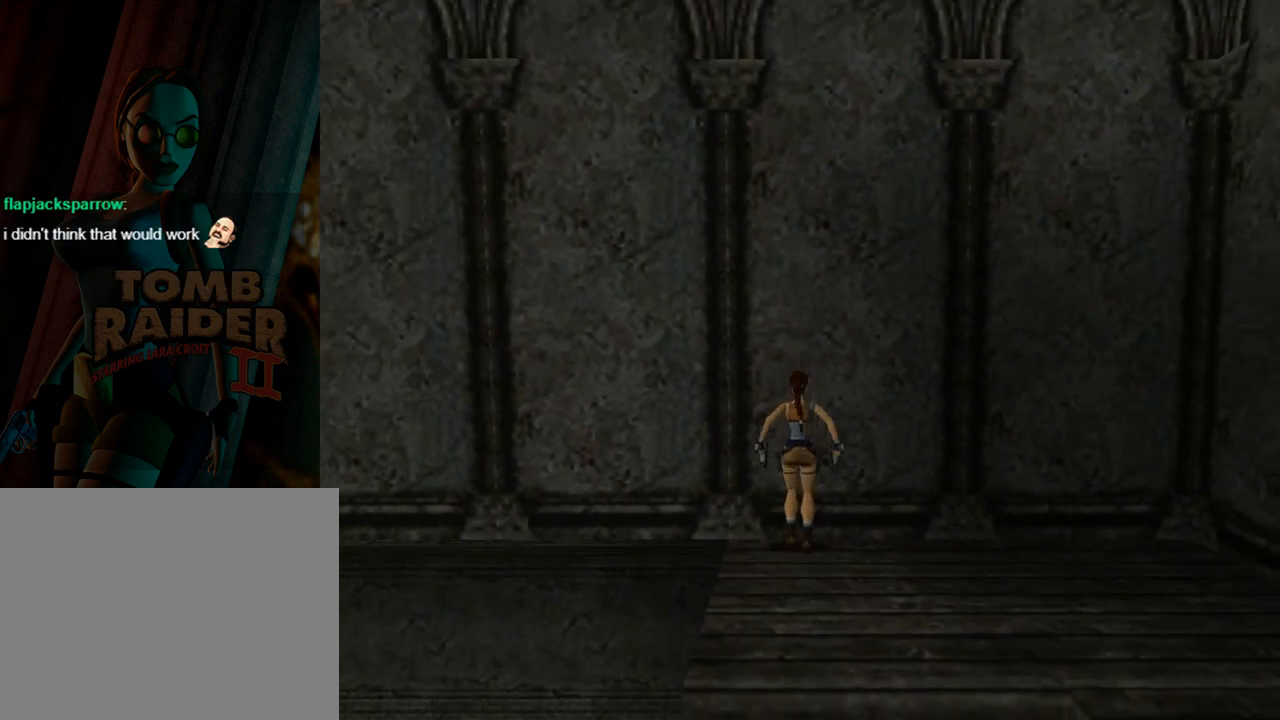
{"buttons": ["DPAD_RIGHT"], "left_stick": "center", "events": []}
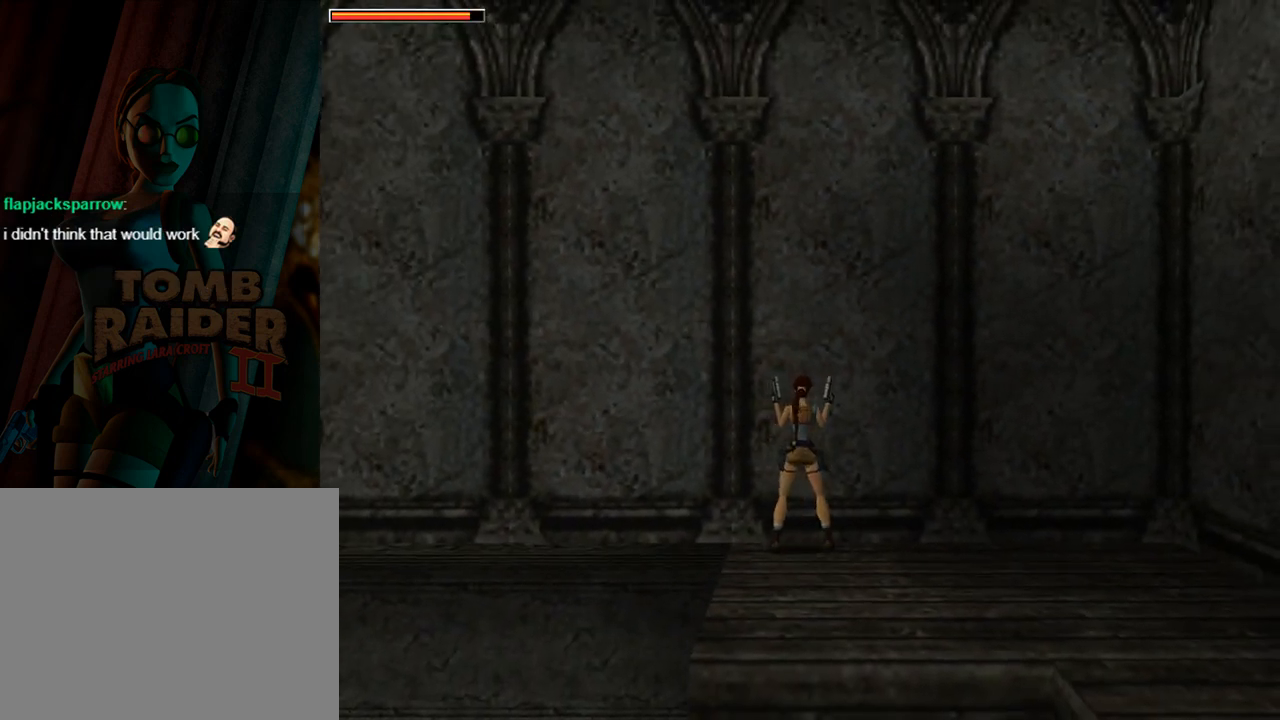
{"buttons": ["DPAD_RIGHT"], "left_stick": "center", "events": [[167, "TRIANGLE", "down"], [467, "TRIANGLE", "up"]]}
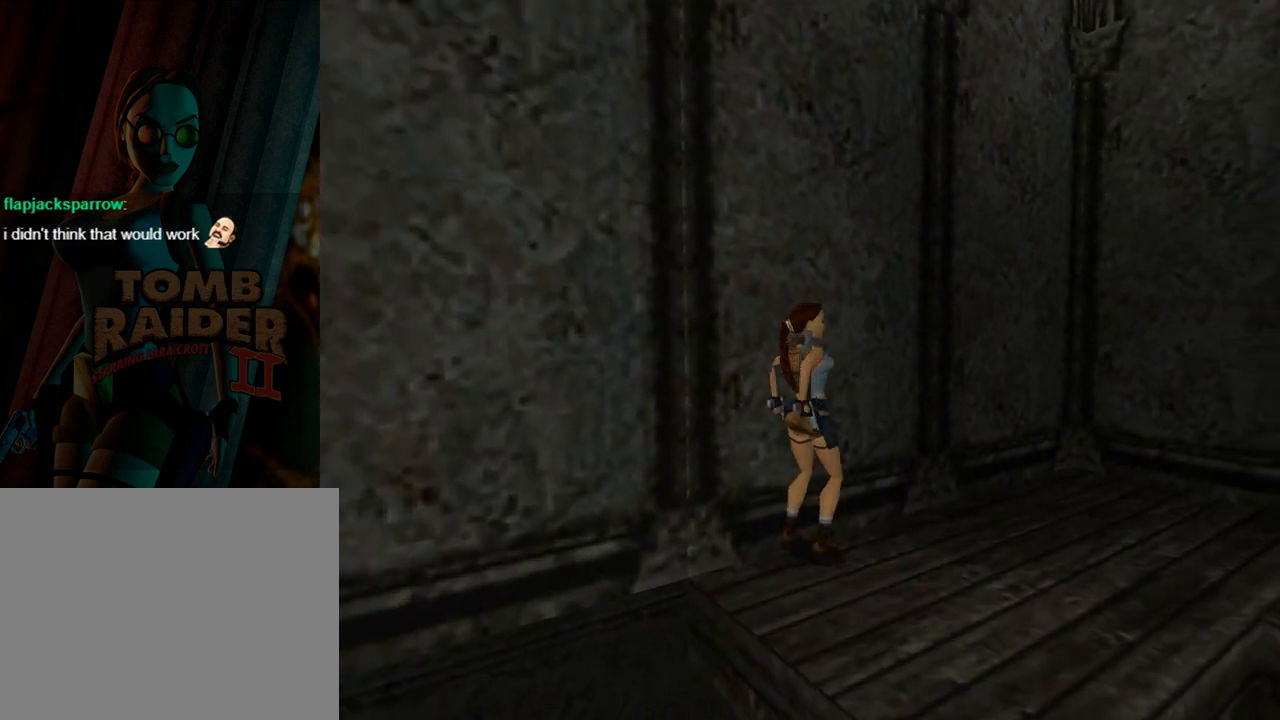
{"buttons": ["DPAD_LEFT"], "left_stick": "center", "events": [[400, "DPAD_RIGHT", "up"], [433, "DPAD_LEFT", "down"]]}
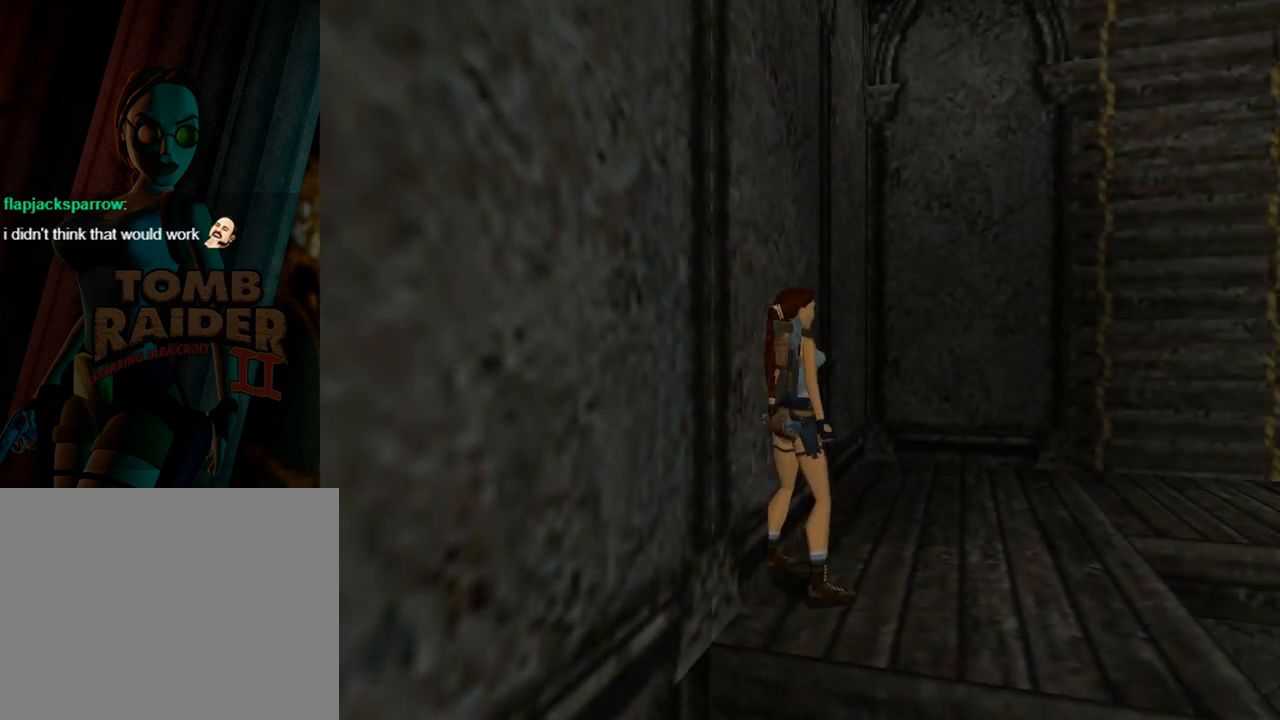
{"buttons": ["DPAD_UP"], "left_stick": "center", "events": [[200, "DPAD_LEFT", "up"], [300, "DPAD_UP", "down"]]}
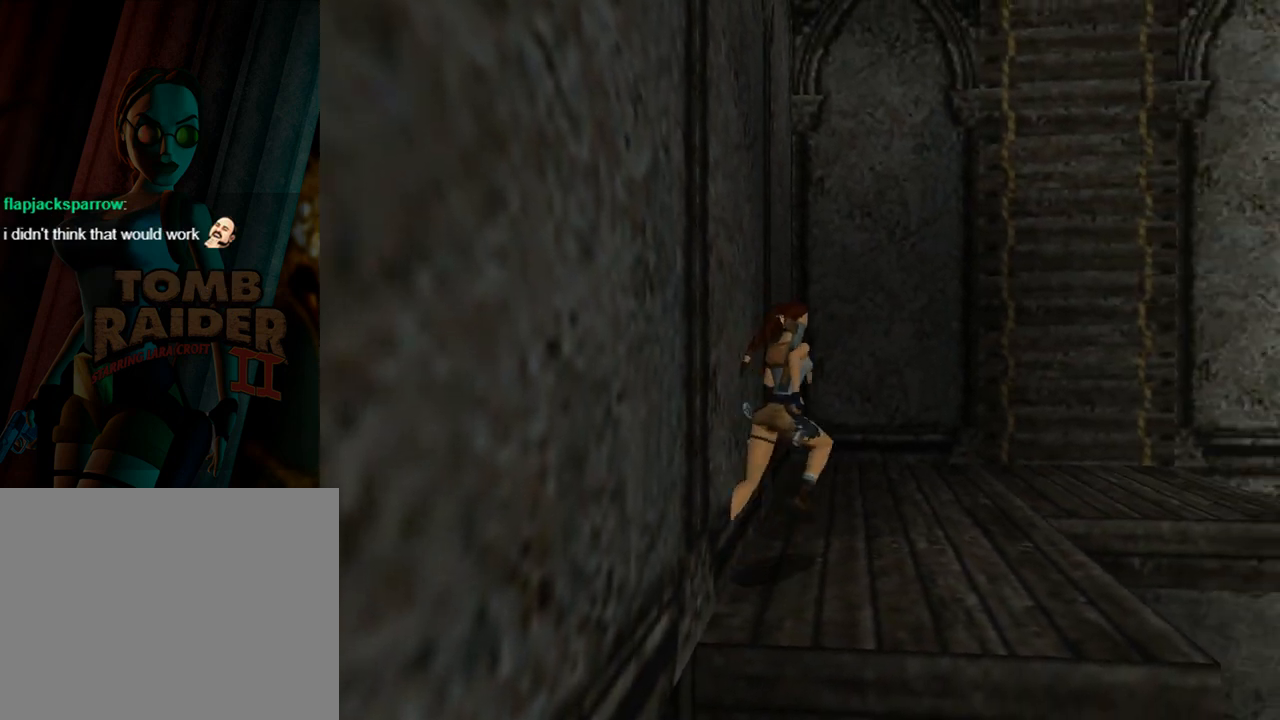
{"buttons": ["DPAD_UP"], "left_stick": "center", "events": [[267, "DPAD_RIGHT", "down"], [400, "DPAD_RIGHT", "up"]]}
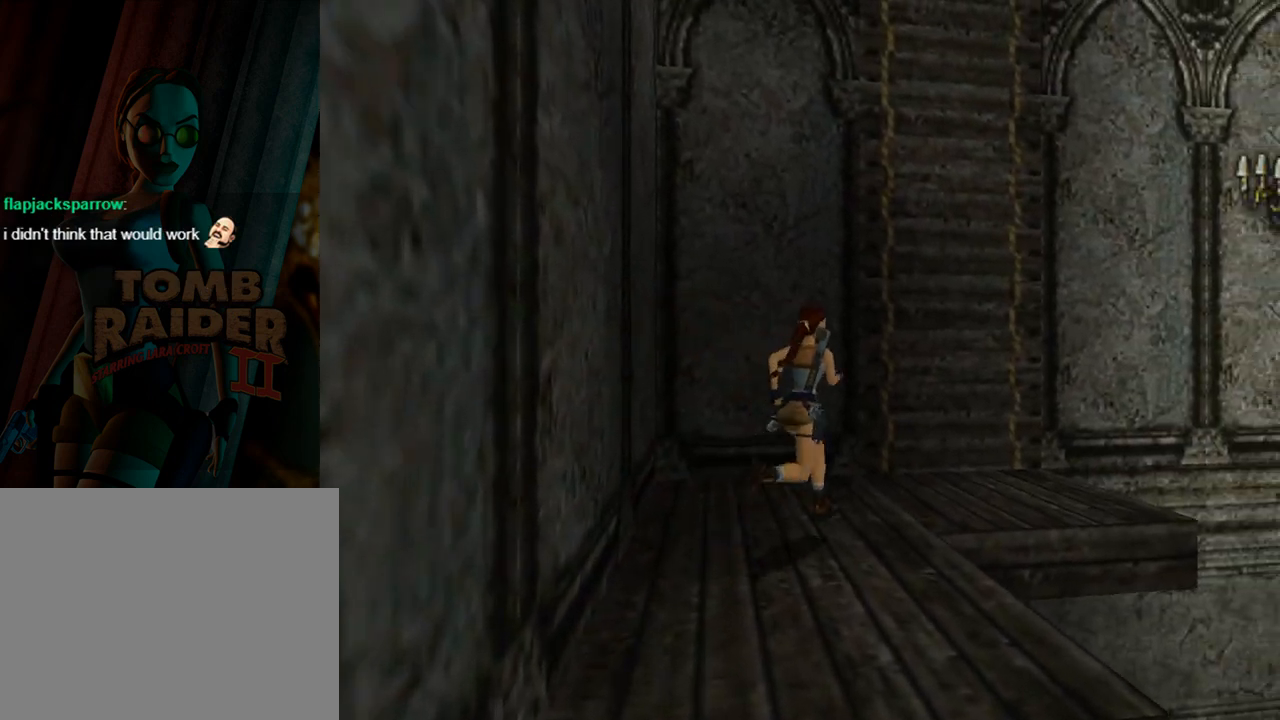
{"buttons": ["DPAD_UP", "DPAD_LEFT"], "left_stick": "center", "events": [[100, "DPAD_RIGHT", "down"], [367, "DPAD_RIGHT", "up"], [400, "DPAD_LEFT", "down"]]}
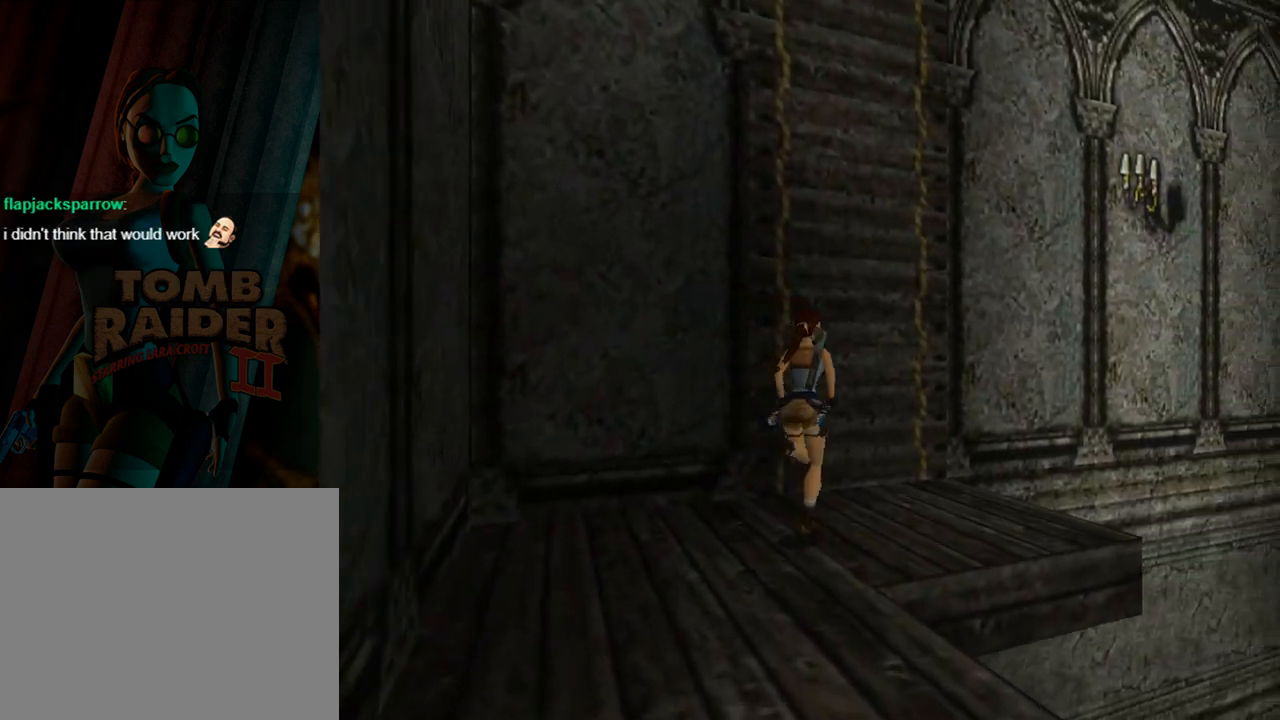
{"buttons": [], "left_stick": "center", "events": [[67, "DPAD_UP", "up"], [500, "DPAD_LEFT", "up"]]}
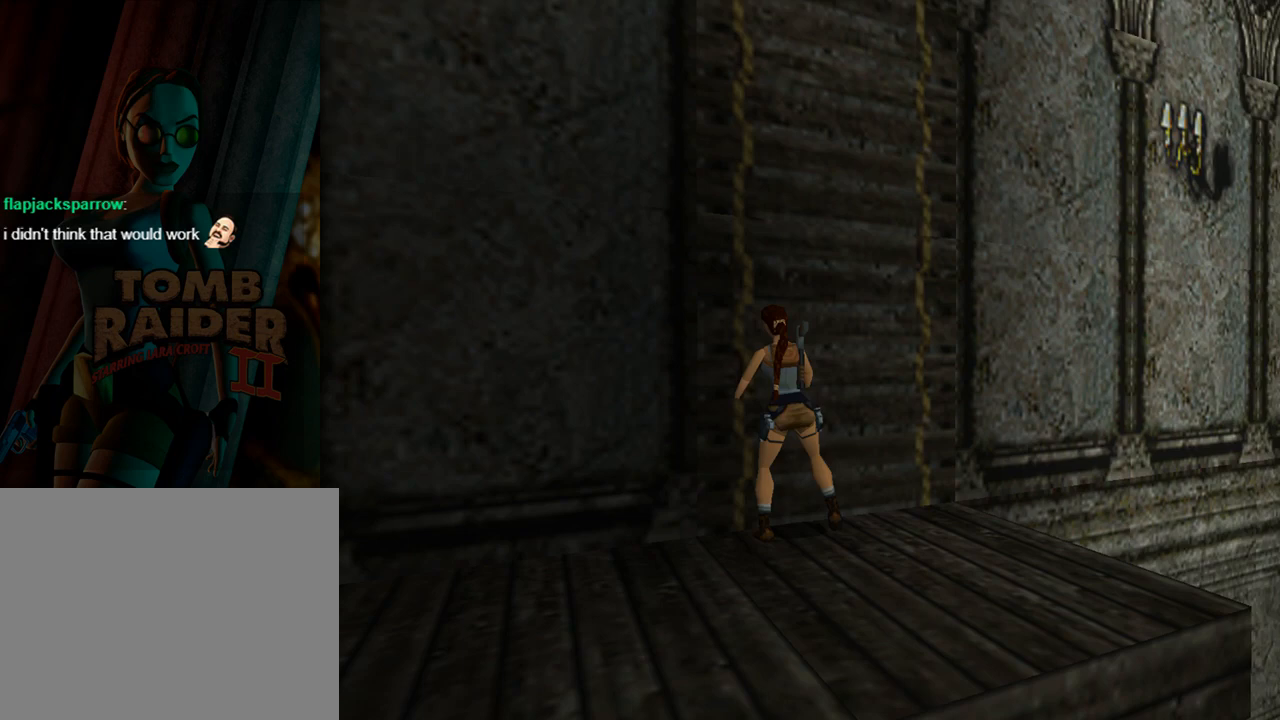
{"buttons": ["SQUARE"], "left_stick": "center", "events": [[167, "DPAD_UP", "down"], [300, "DPAD_UP", "up"], [400, "SQUARE", "down"]]}
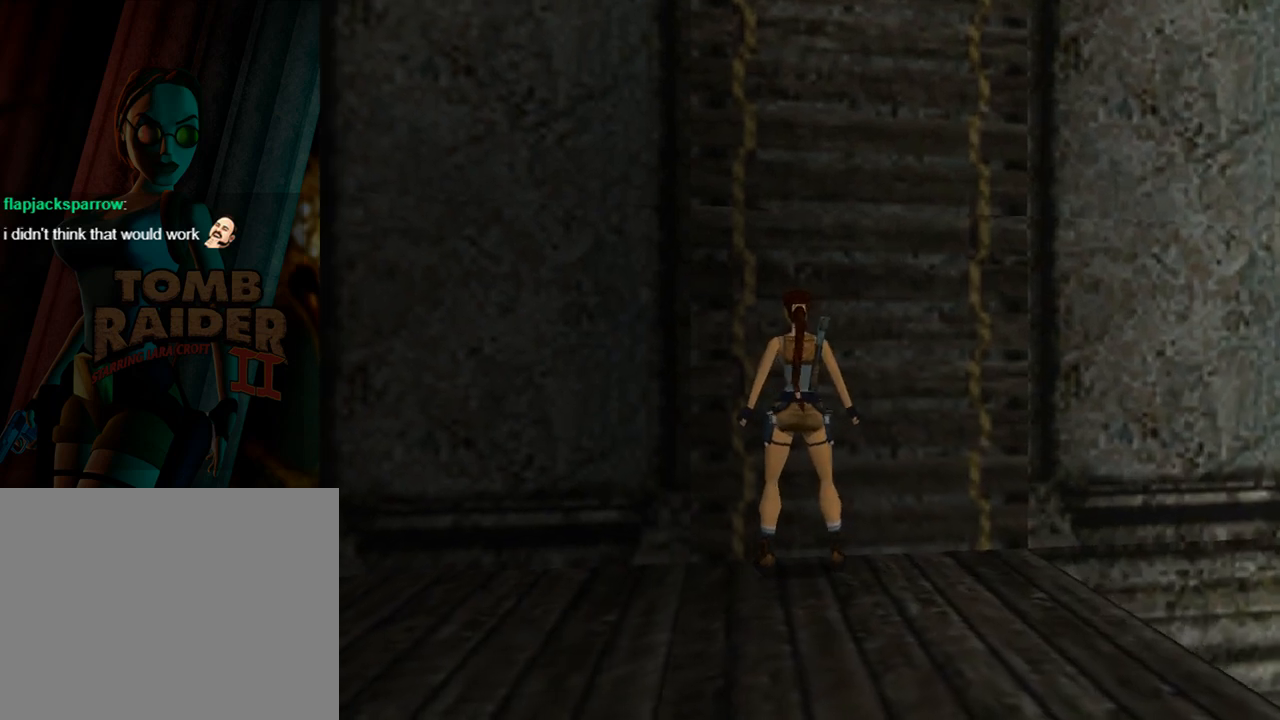
{"buttons": ["CROSS"], "left_stick": "center", "events": [[67, "SQUARE", "up"], [233, "CROSS", "down"]]}
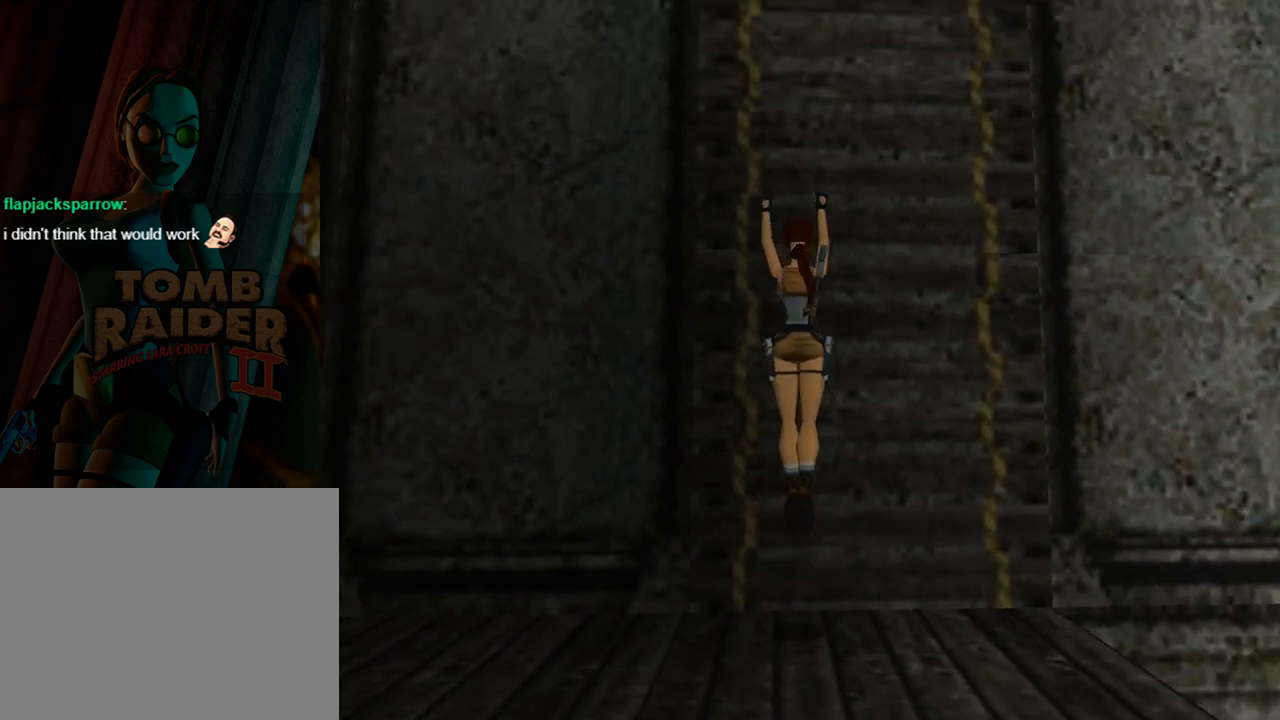
{"buttons": ["CROSS", "DPAD_UP"], "left_stick": "center", "events": [[67, "DPAD_UP", "down"]]}
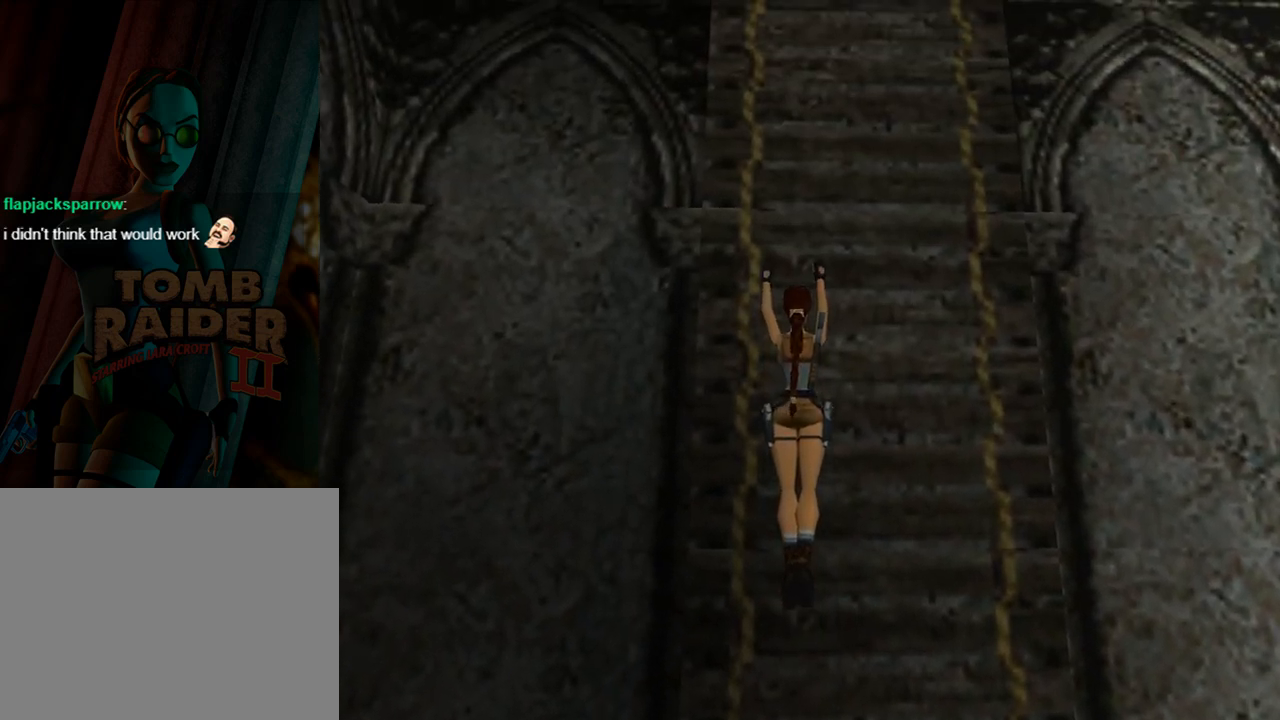
{"buttons": ["CROSS", "DPAD_UP"], "left_stick": "center", "events": []}
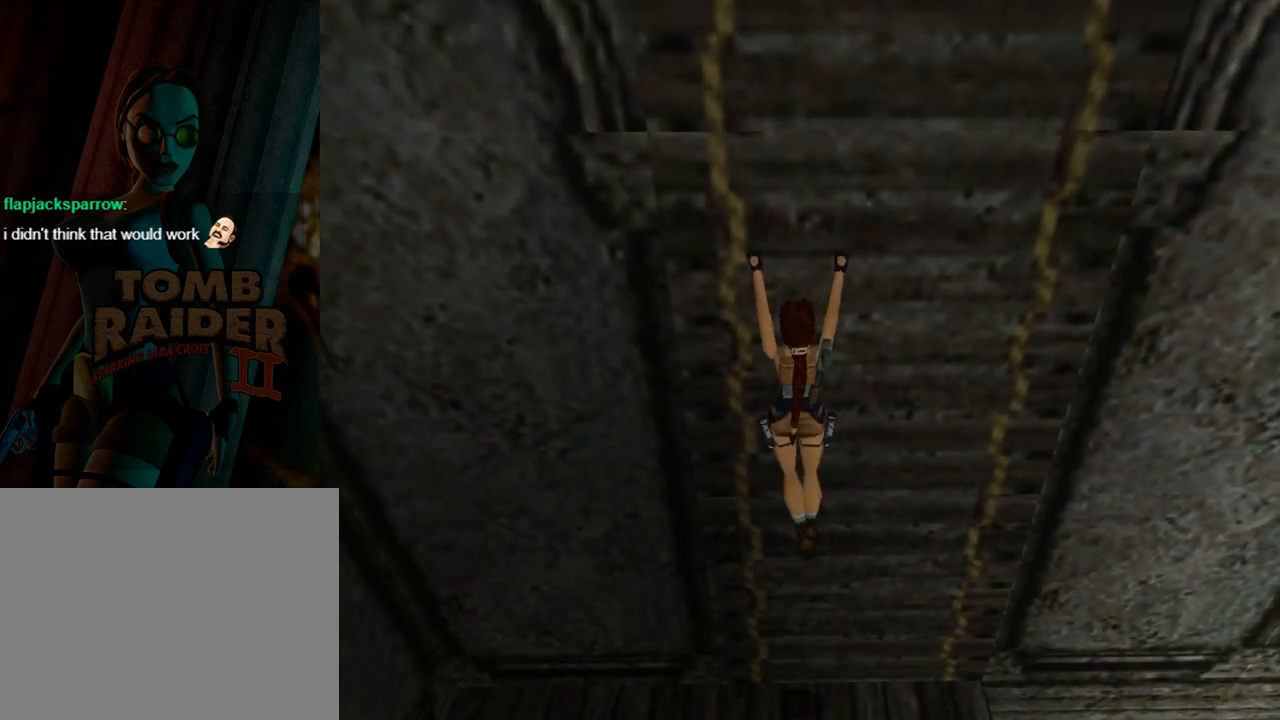
{"buttons": ["CROSS", "DPAD_UP"], "left_stick": "center", "events": []}
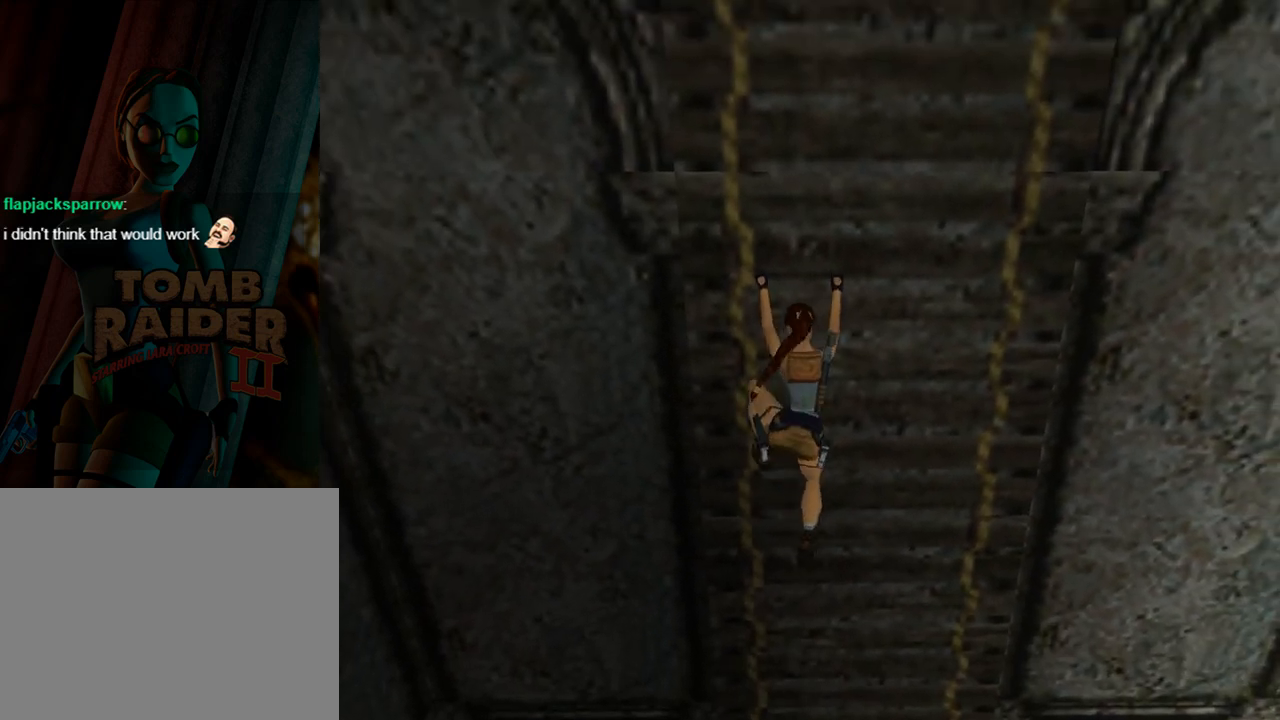
{"buttons": ["CROSS", "DPAD_UP"], "left_stick": "center", "events": []}